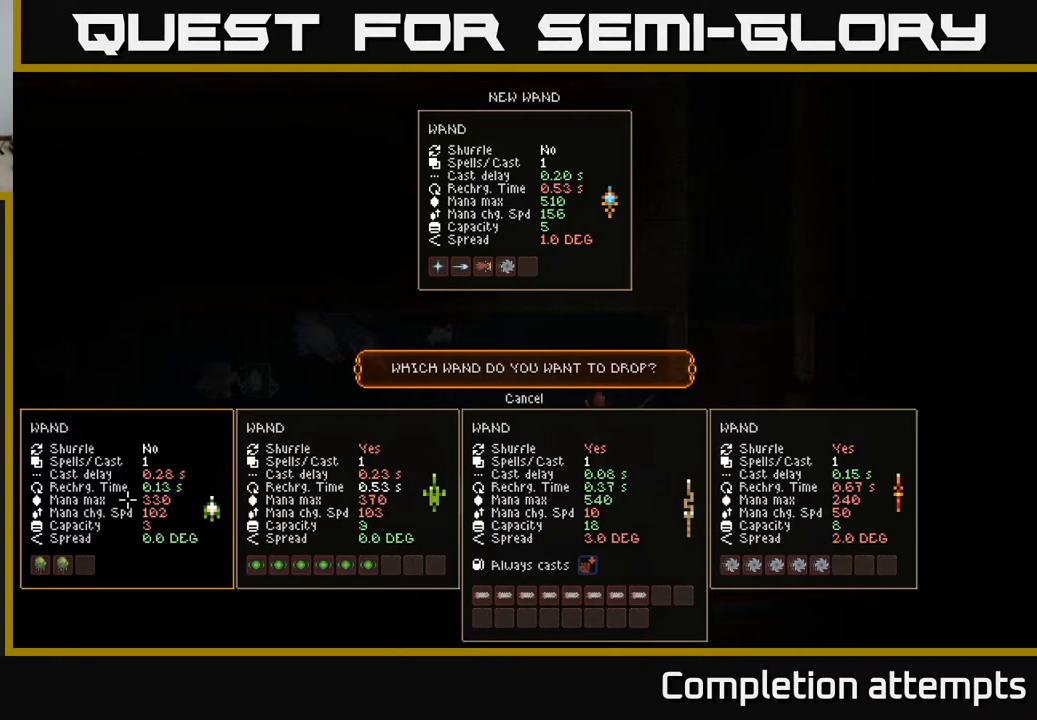
Gameplay with a controller (Xbox layout); each line is a JSON object with the inputs held at the frame after it. "events" lists button and stick changes between this image and that frame as [ms after this image, input, new state], when the widget could be followed in between.
{"buttons": [], "left_stick": "center", "right_stick": "center", "events": [[167, "DPAD_UP", "down"], [233, "DPAD_UP", "up"]]}
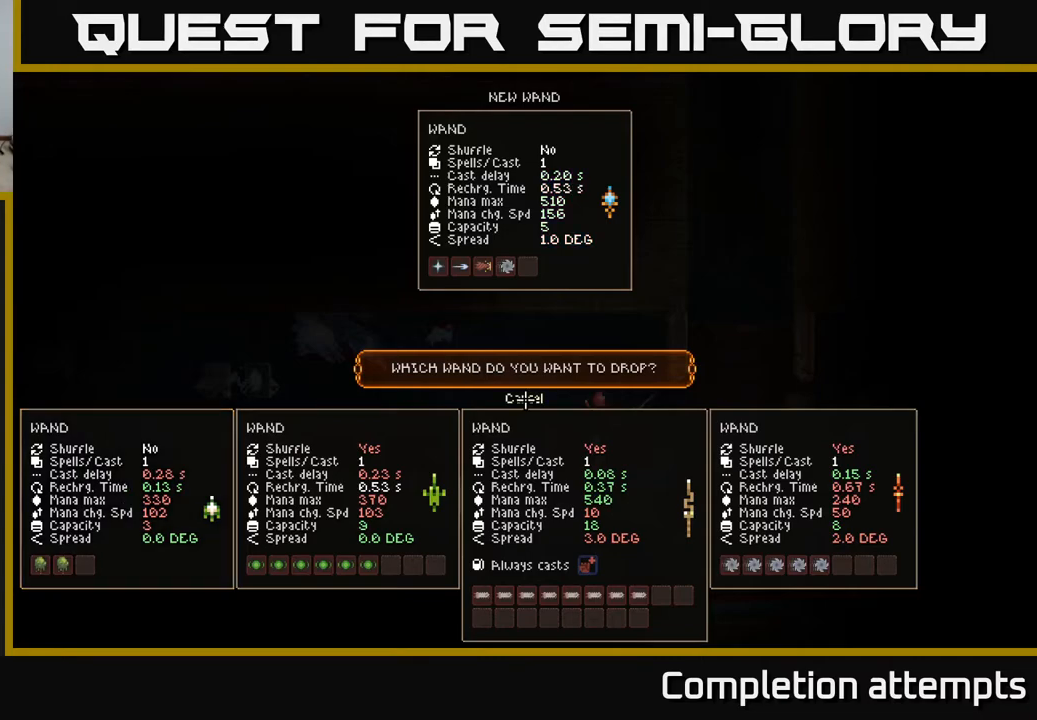
{"buttons": [], "left_stick": "center", "right_stick": "center", "events": []}
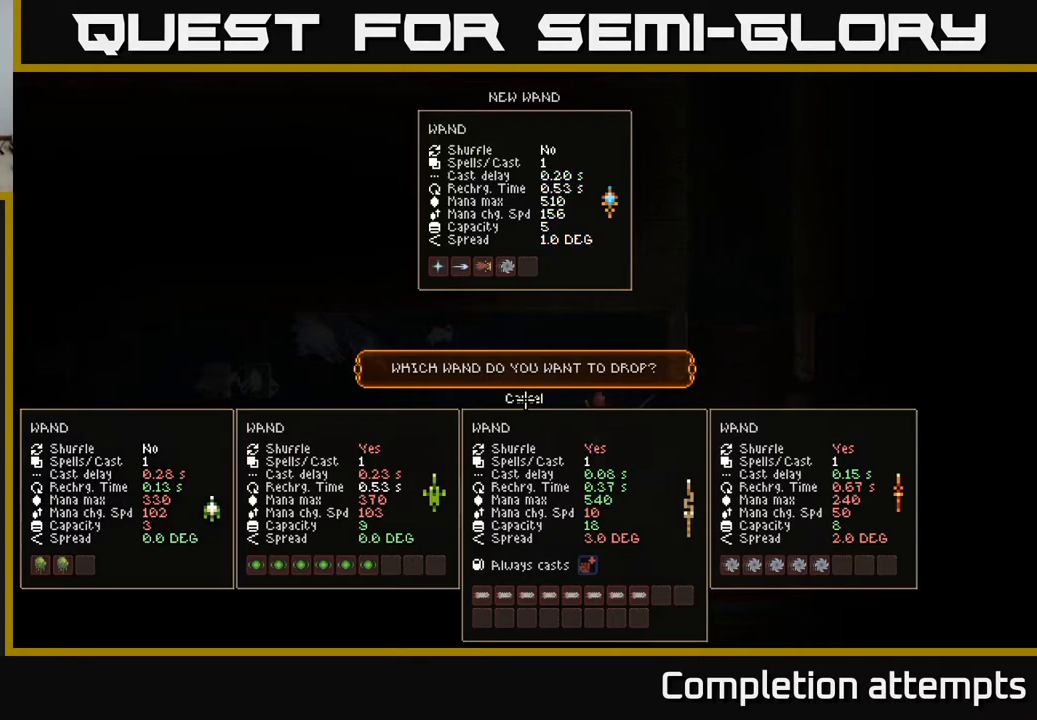
{"buttons": ["A"], "left_stick": "center", "right_stick": "center", "events": [[500, "A", "down"]]}
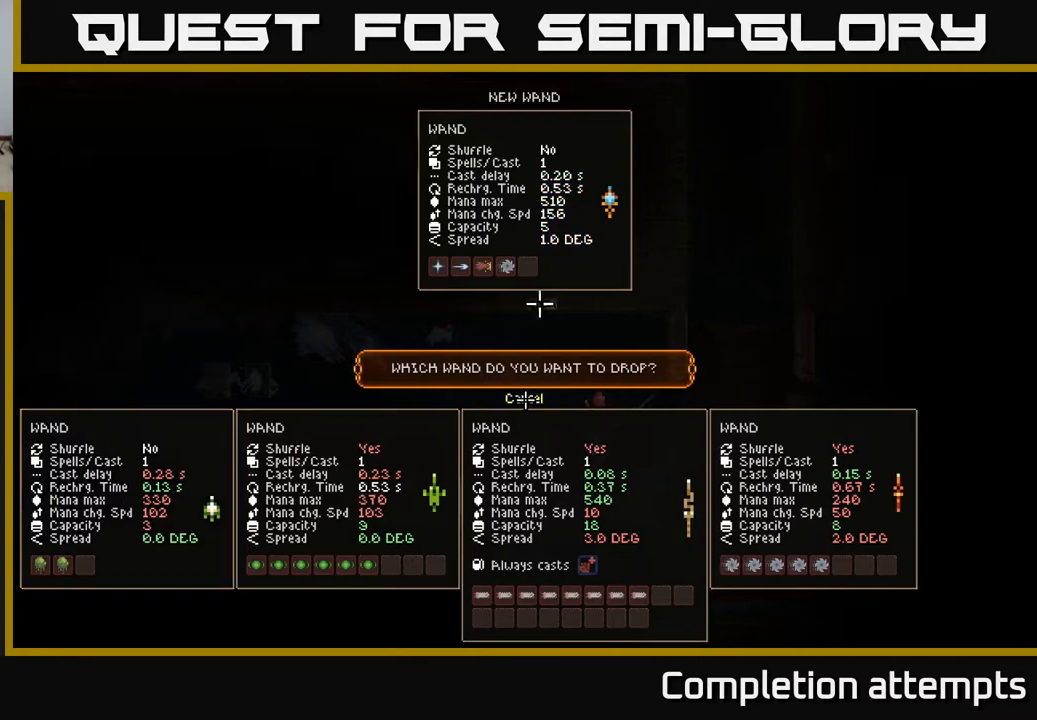
{"buttons": ["L2"], "left_stick": "left", "right_stick": "left", "events": [[67, "A", "up"], [133, "L2", "down"], [283, "left_stick", "right"], [283, "right_stick", "left"], [467, "left_stick", "left"]]}
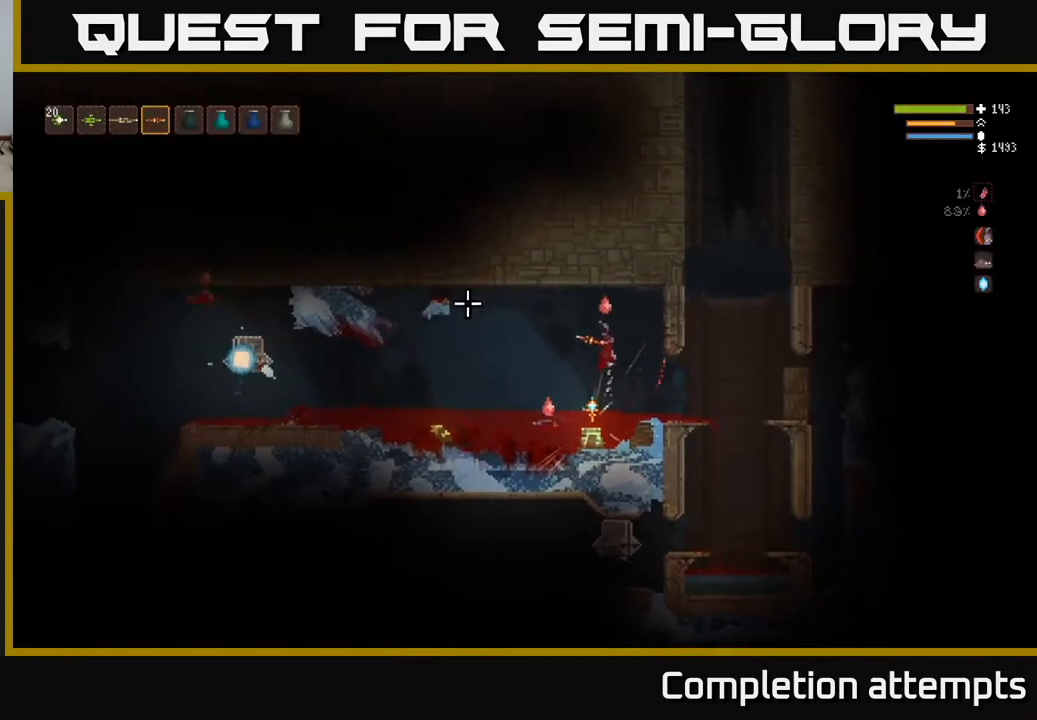
{"buttons": [], "left_stick": "center", "right_stick": "left", "events": [[50, "L2", "up"], [167, "left_stick", "center"], [250, "L2", "down"], [400, "L2", "up"]]}
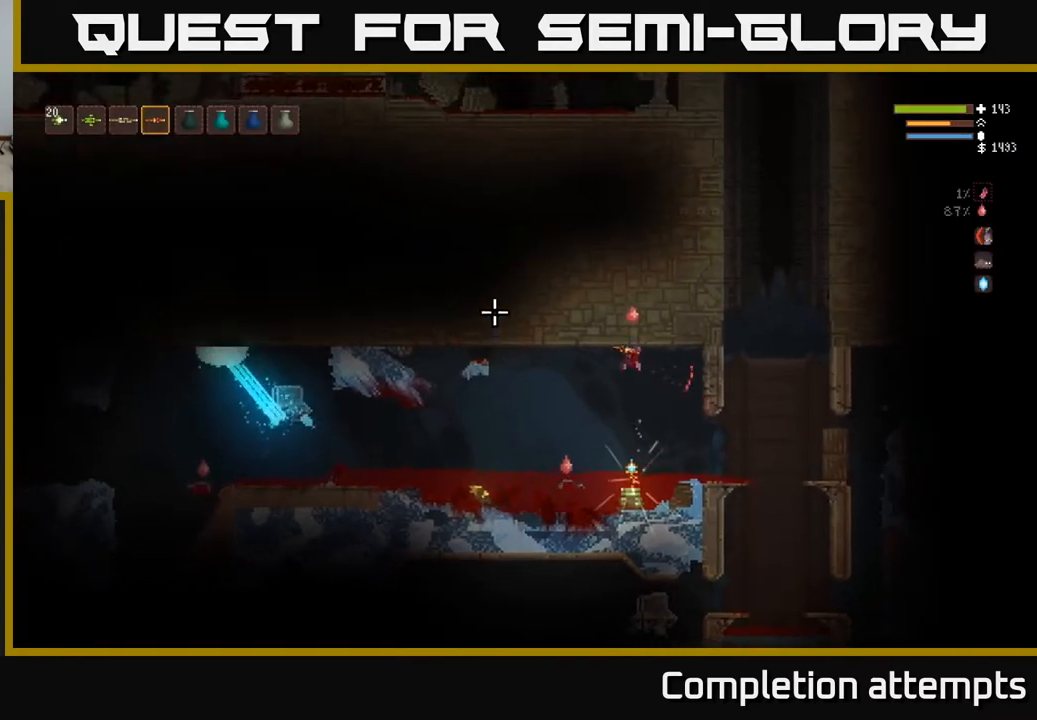
{"buttons": [], "left_stick": "left", "right_stick": "left", "events": [[33, "L2", "down"], [67, "left_stick", "left"], [167, "L2", "up"], [283, "left_stick", "center"], [367, "left_stick", "left"]]}
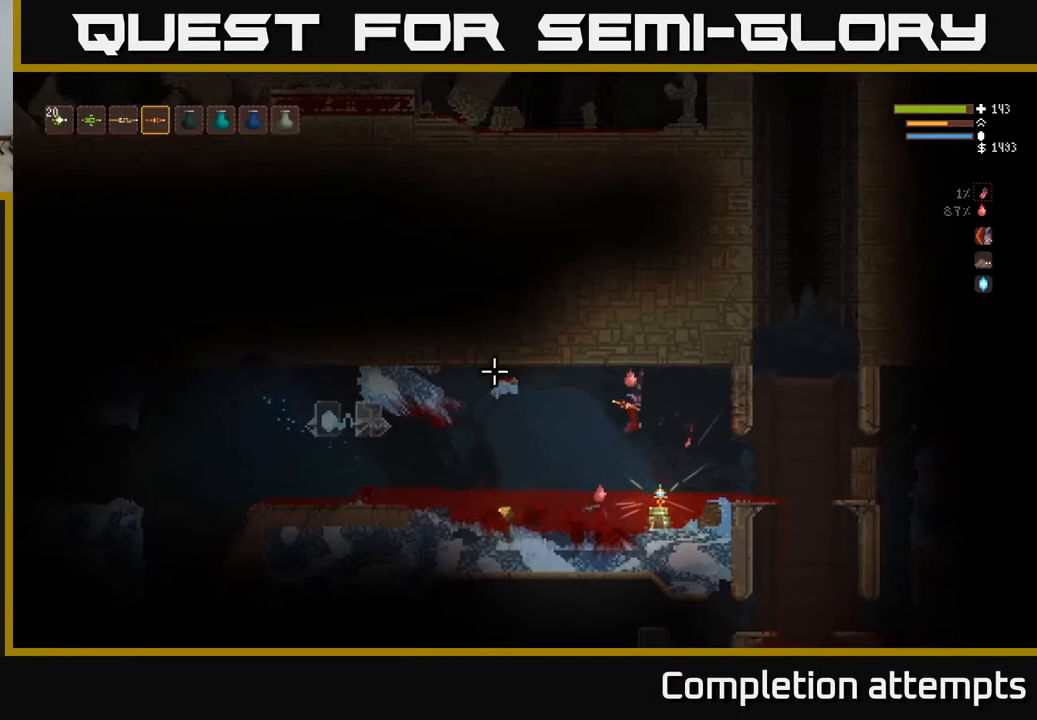
{"buttons": ["L1"], "left_stick": "center", "right_stick": "left", "events": [[100, "left_stick", "center"], [167, "R1", "down"], [250, "R1", "up"], [417, "L1", "down"]]}
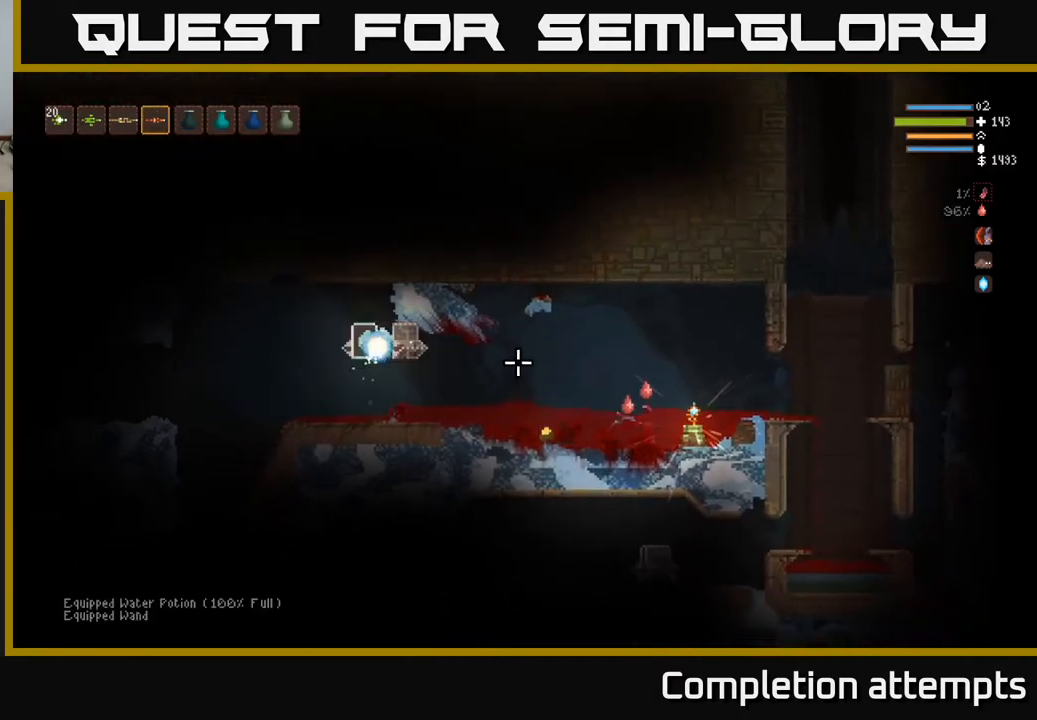
{"buttons": ["L2"], "left_stick": "center", "right_stick": "left", "events": [[17, "L1", "up"], [83, "L1", "down"], [183, "L1", "up"], [300, "L2", "down"]]}
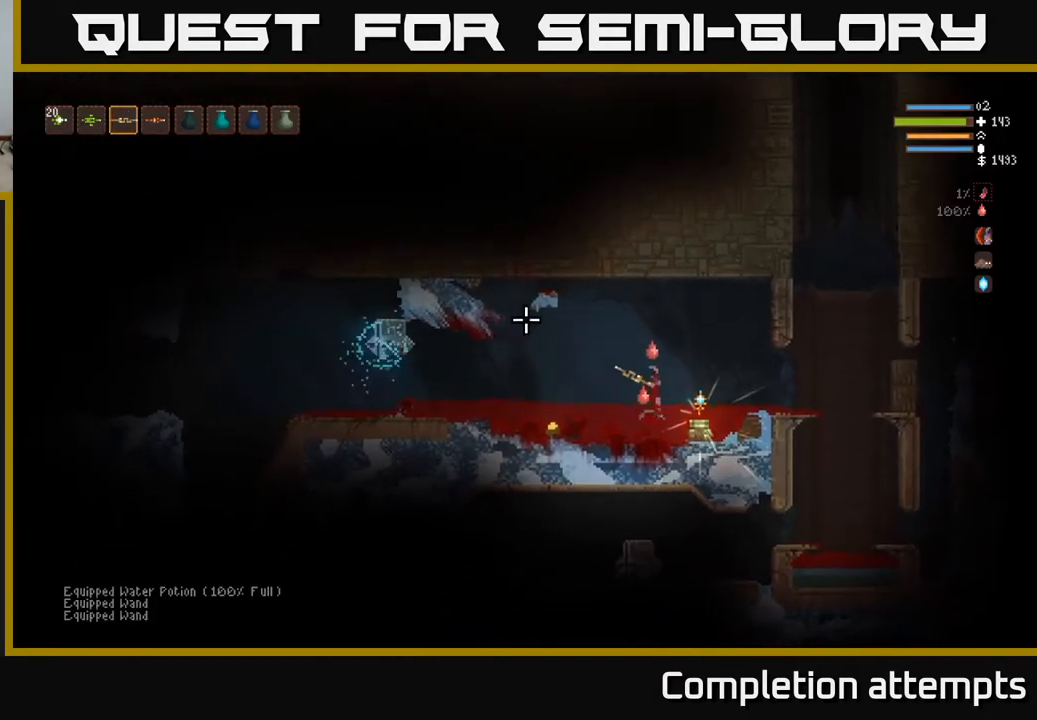
{"buttons": [], "left_stick": "center", "right_stick": "left", "events": [[233, "L2", "up"], [317, "left_stick", "left"], [500, "left_stick", "center"]]}
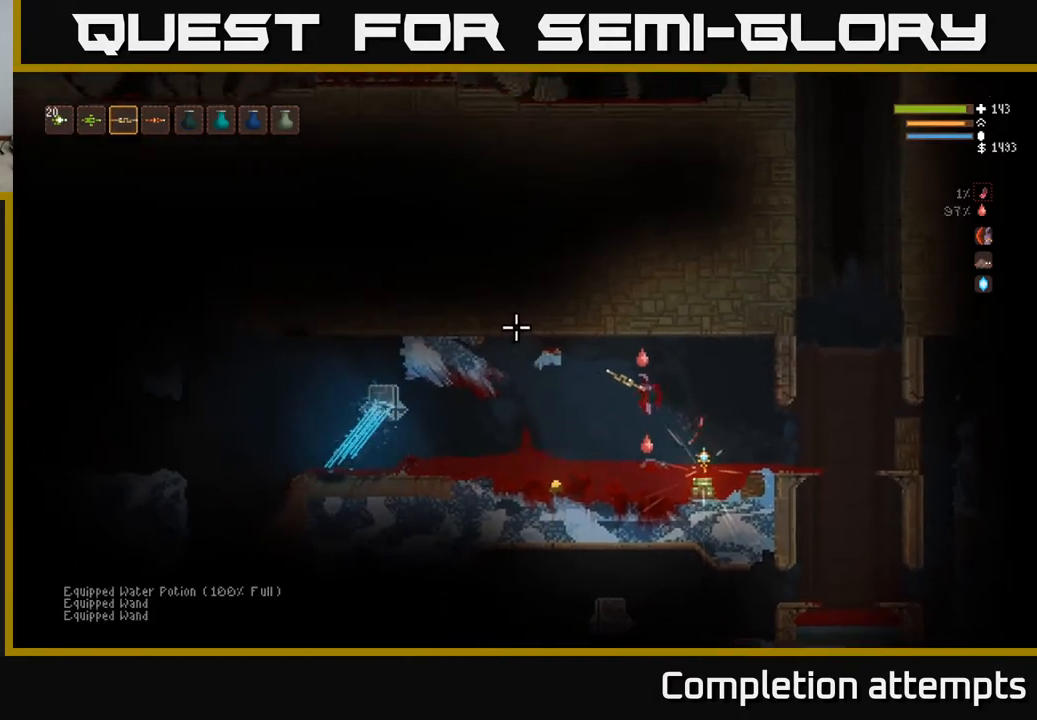
{"buttons": [], "left_stick": "left", "right_stick": "left", "events": [[17, "L1", "down"], [133, "L1", "up"], [167, "left_stick", "left"]]}
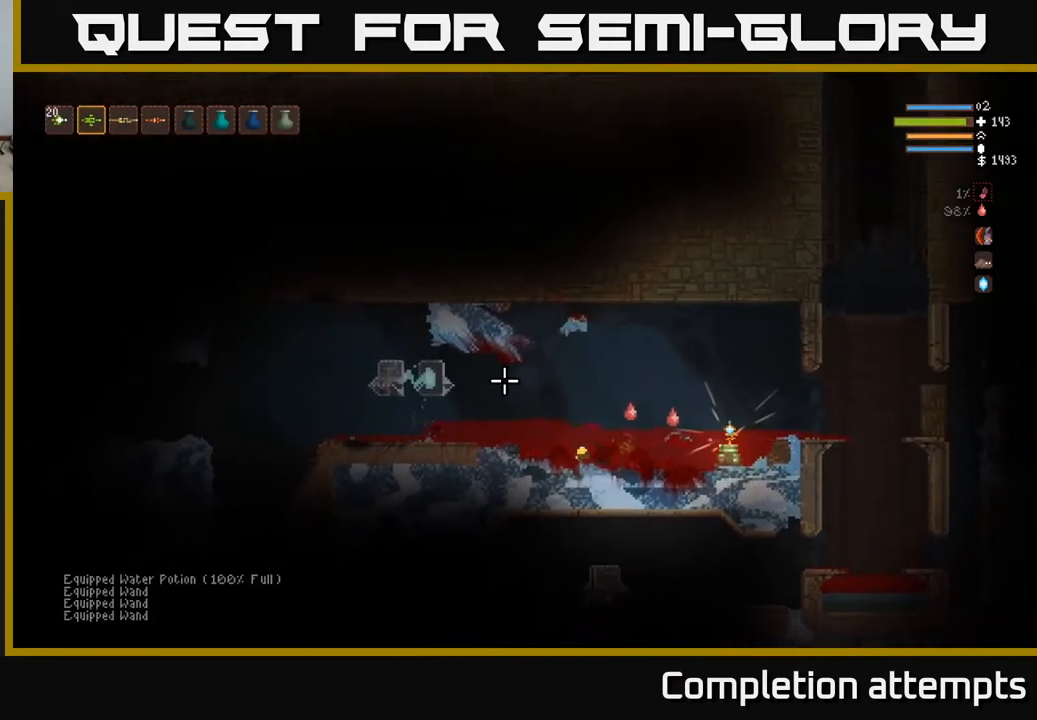
{"buttons": ["L2", "R2"], "left_stick": "right", "right_stick": "left", "events": [[33, "L2", "down"], [133, "L2", "up"], [150, "R2", "down"], [150, "left_stick", "center"], [250, "R2", "up"], [367, "L2", "down"], [367, "left_stick", "right"], [417, "R2", "down"]]}
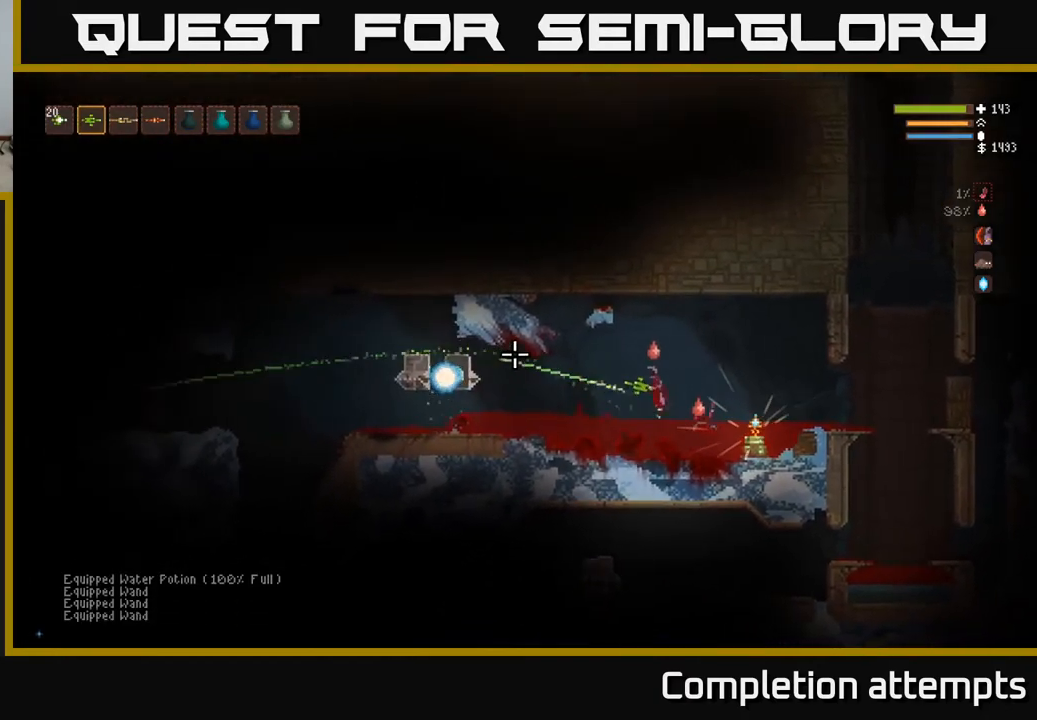
{"buttons": ["L2"], "left_stick": "left", "right_stick": "left", "events": [[133, "R2", "up"], [233, "R2", "down"], [283, "left_stick", "center"], [333, "R2", "up"], [333, "left_stick", "left"]]}
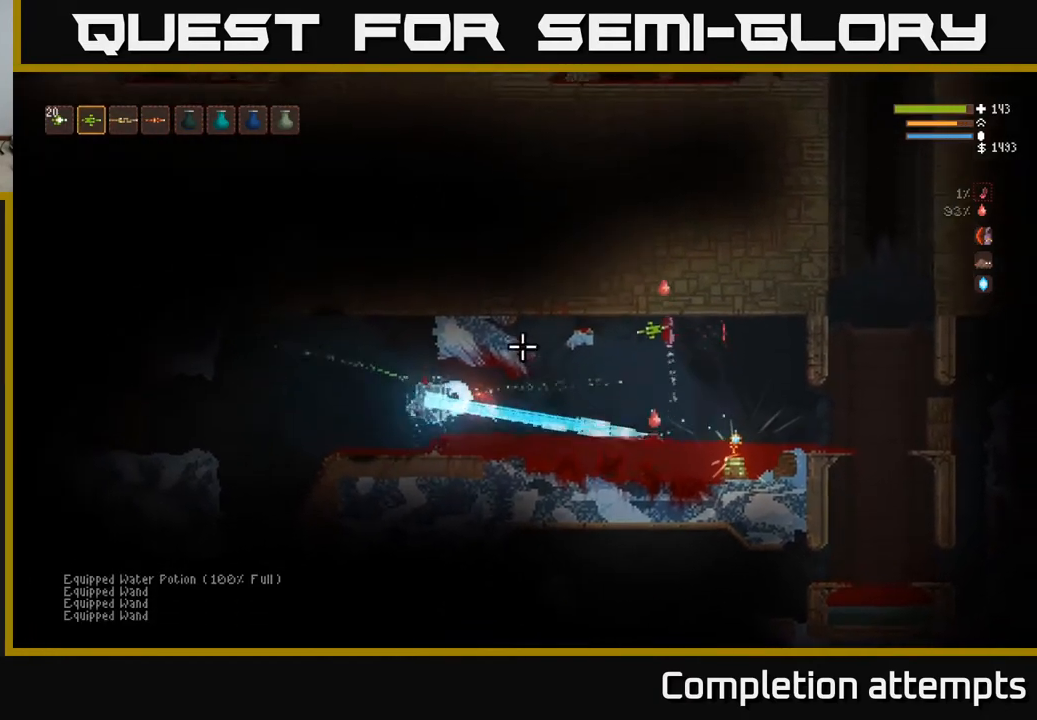
{"buttons": ["R2"], "left_stick": "left", "right_stick": "left", "events": [[100, "L2", "up"], [183, "left_stick", "center"], [417, "left_stick", "left"], [500, "R2", "down"]]}
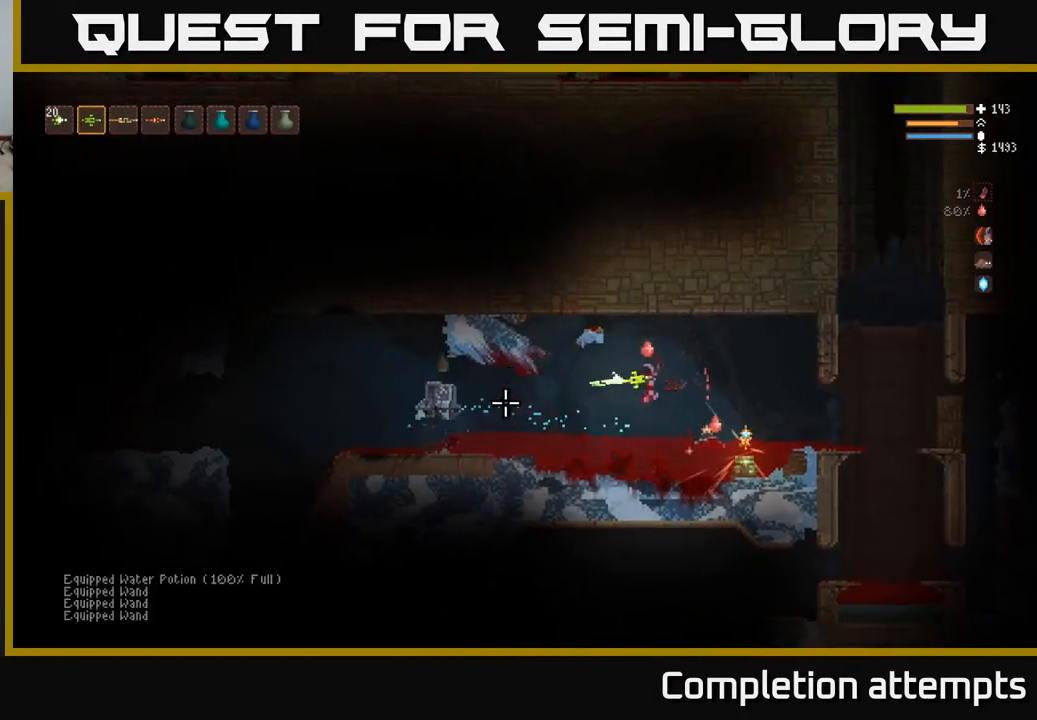
{"buttons": ["L2", "R2"], "left_stick": "right", "right_stick": "left", "events": [[50, "left_stick", "center"], [233, "R2", "up"], [250, "L2", "down"], [417, "left_stick", "right"], [483, "R2", "down"]]}
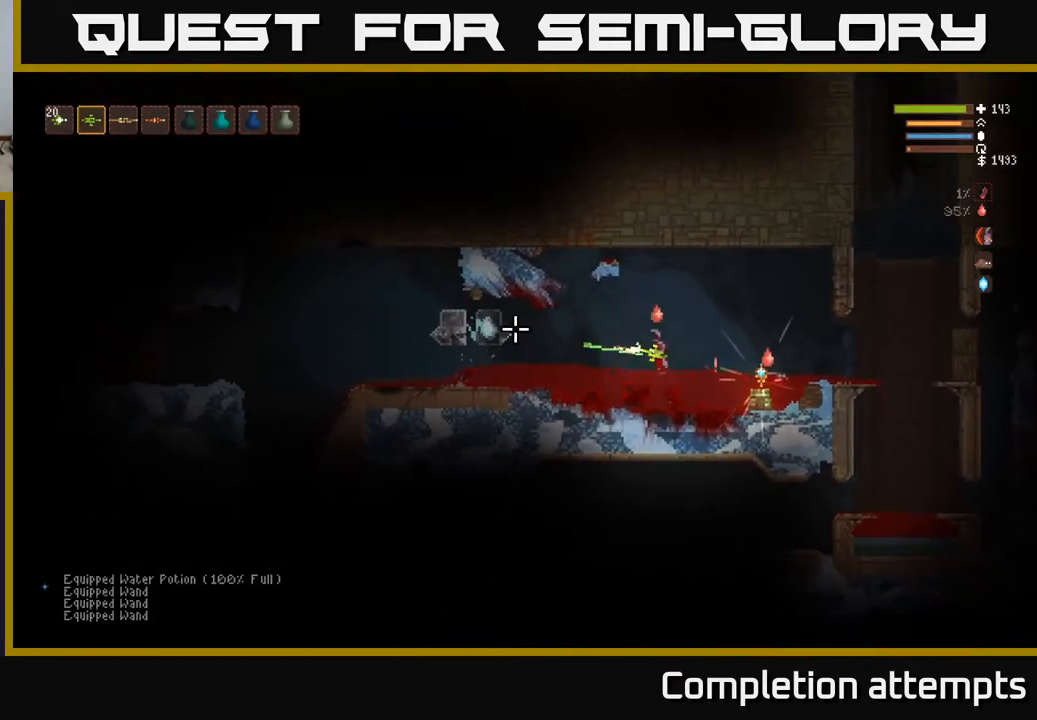
{"buttons": ["R2"], "left_stick": "center", "right_stick": "left", "events": [[33, "left_stick", "center"], [50, "L2", "up"], [117, "R2", "up"], [217, "L2", "down"], [217, "R2", "down"], [233, "left_stick", "right"], [333, "L2", "up"], [350, "left_stick", "center"], [383, "R2", "up"], [467, "R2", "down"]]}
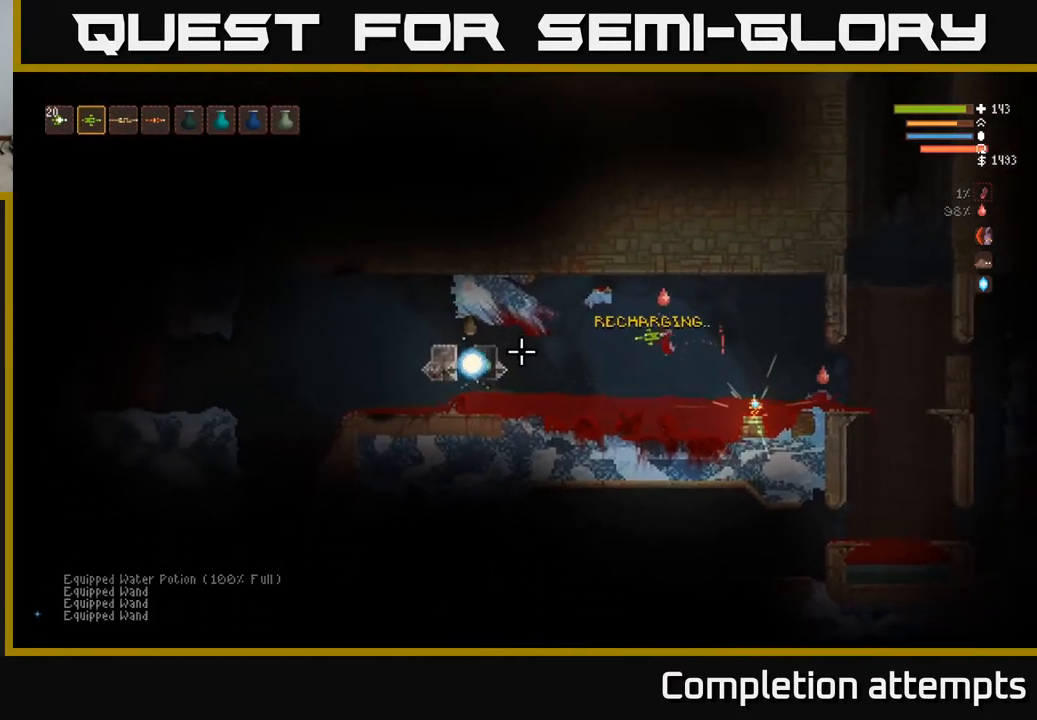
{"buttons": ["L2", "R2"], "left_stick": "center", "right_stick": "left", "events": [[67, "L2", "down"], [117, "left_stick", "right"], [300, "left_stick", "left"], [433, "left_stick", "center"]]}
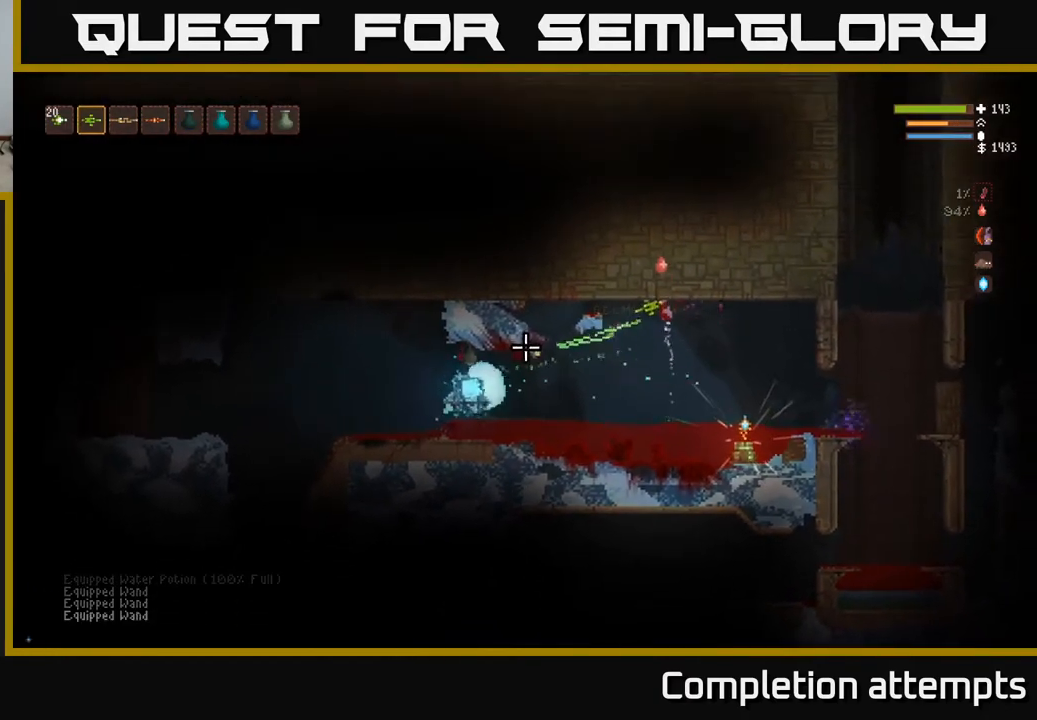
{"buttons": ["R2"], "left_stick": "center", "right_stick": "left", "events": [[33, "left_stick", "left"], [100, "R2", "up"], [133, "L2", "up"], [167, "left_stick", "center"], [467, "R2", "down"]]}
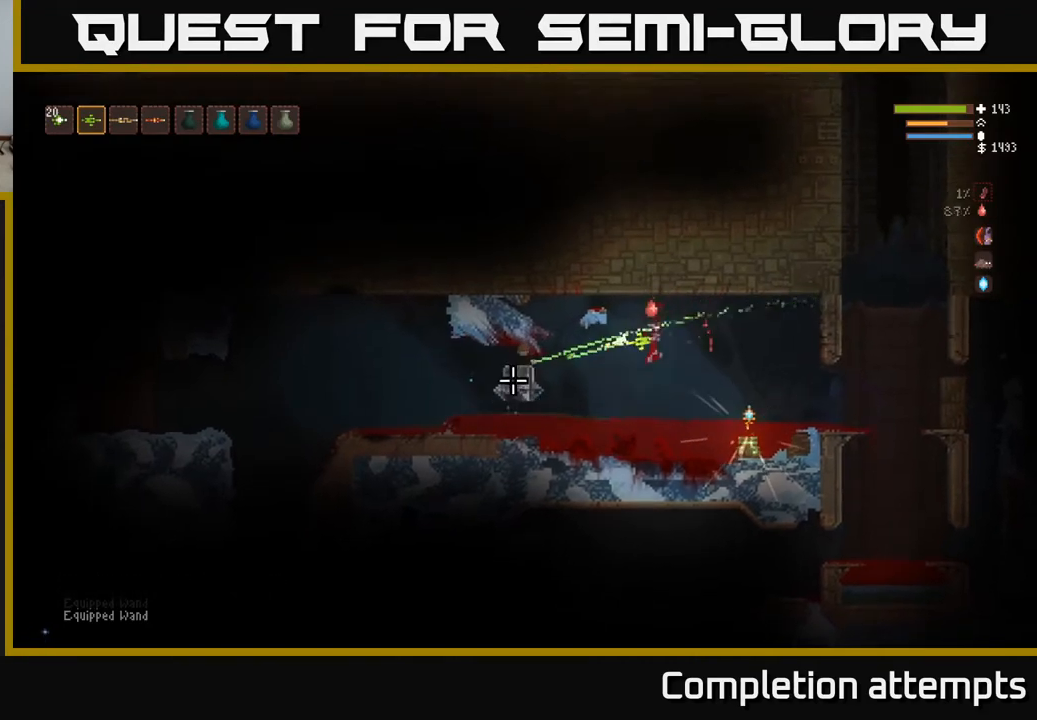
{"buttons": ["L2", "R2"], "left_stick": "right", "right_stick": "left", "events": [[117, "left_stick", "right"], [400, "L2", "down"]]}
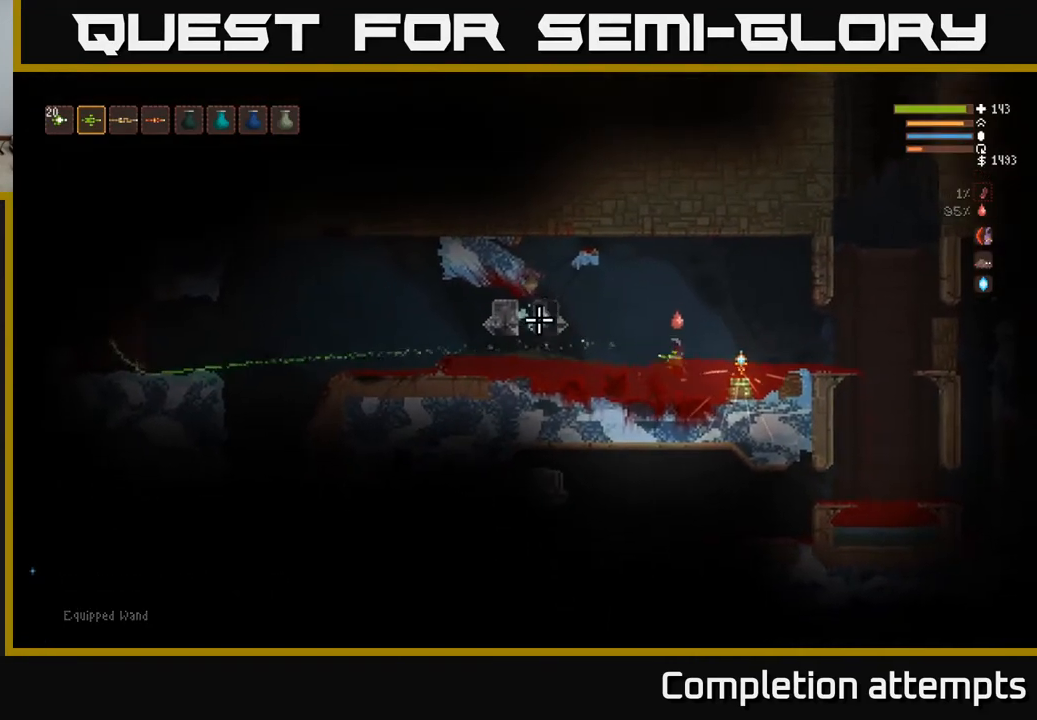
{"buttons": ["L2"], "left_stick": "right", "right_stick": "left", "events": [[150, "L2", "up"], [200, "R2", "up"], [250, "left_stick", "center"], [433, "left_stick", "right"], [500, "L2", "down"]]}
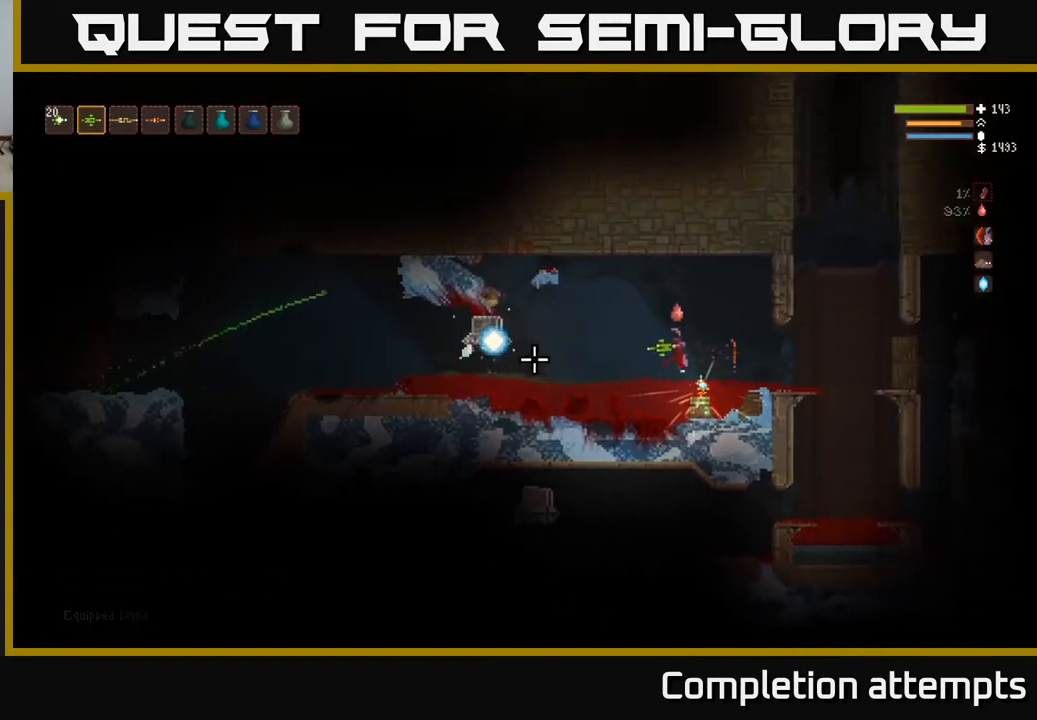
{"buttons": ["L2"], "left_stick": "right", "right_stick": "left", "events": [[150, "L2", "up"], [150, "left_stick", "center"], [200, "L2", "down"], [200, "left_stick", "right"], [367, "left_stick", "center"], [383, "L2", "up"], [467, "L2", "down"], [500, "left_stick", "right"]]}
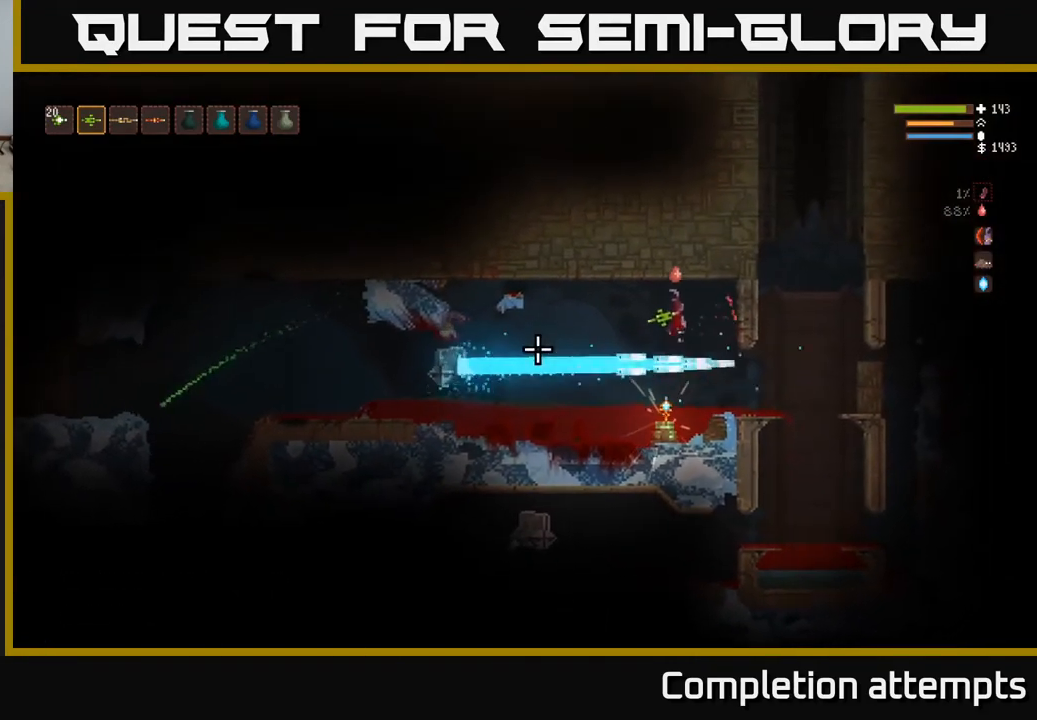
{"buttons": [], "left_stick": "right", "right_stick": "left", "events": [[50, "R2", "down"], [100, "L2", "up"], [333, "R2", "up"], [367, "left_stick", "center"], [483, "left_stick", "right"]]}
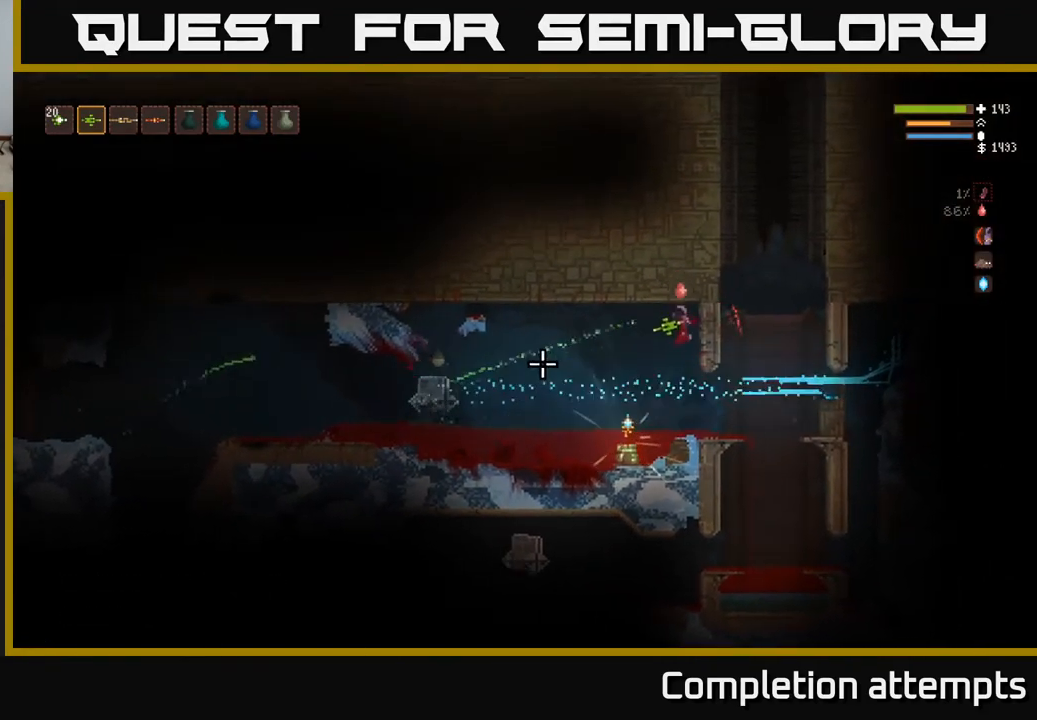
{"buttons": [], "left_stick": "right", "right_stick": "left", "events": []}
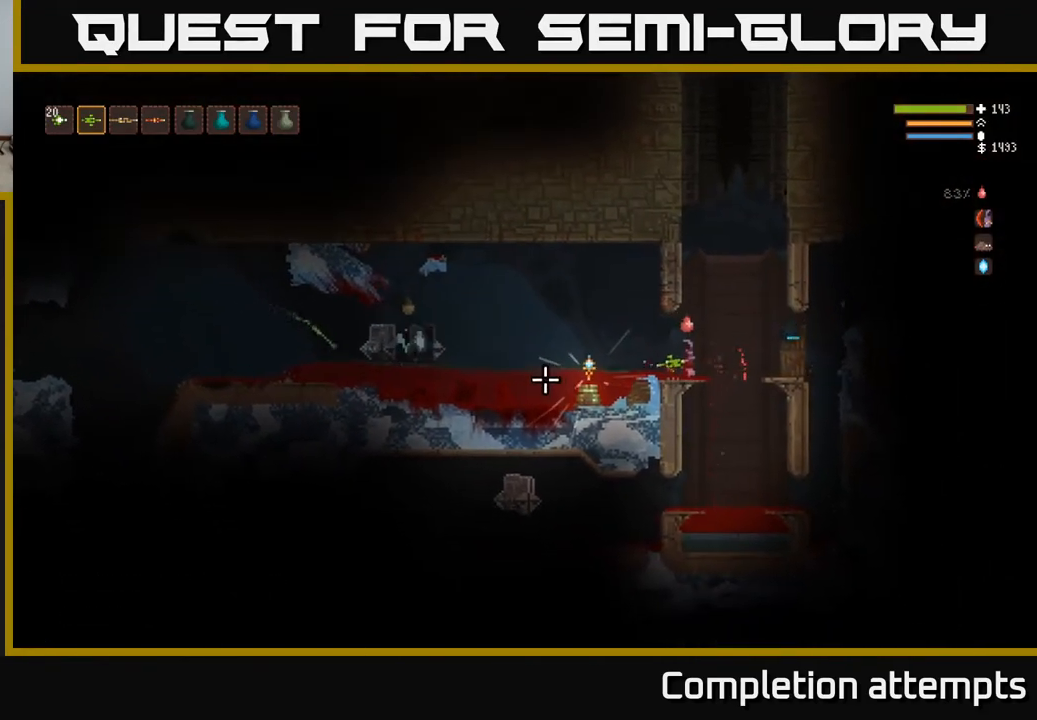
{"buttons": [], "left_stick": "center", "right_stick": "left", "events": [[117, "left_stick", "center"], [133, "L2", "down"], [500, "L2", "up"]]}
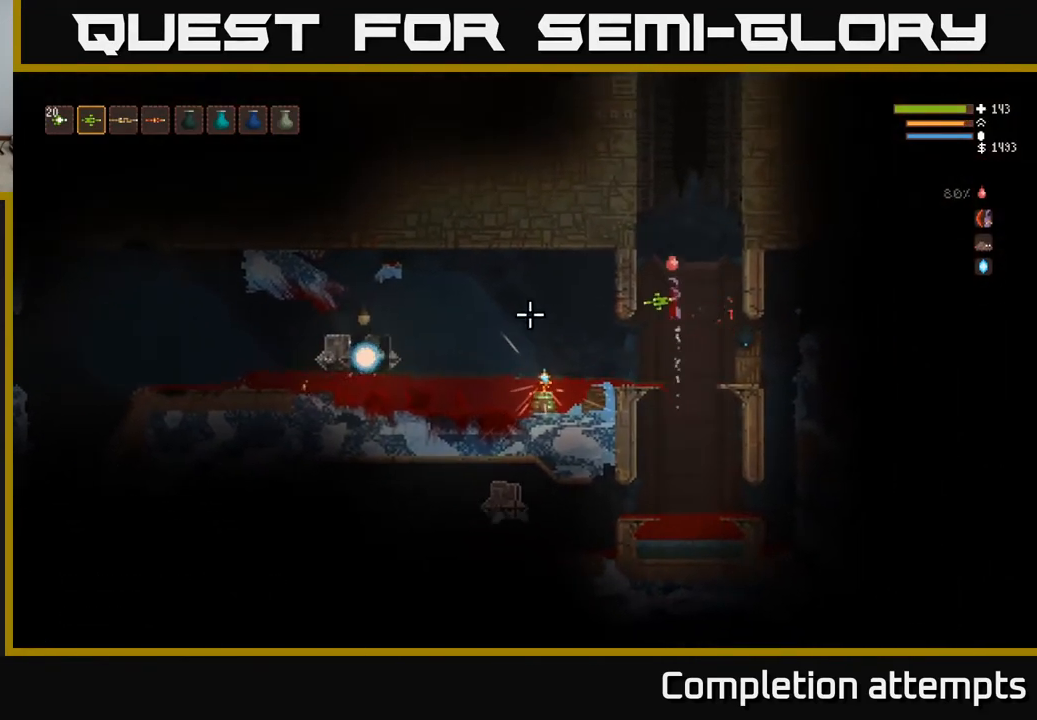
{"buttons": ["L2"], "left_stick": "center", "right_stick": "left", "events": [[67, "left_stick", "left"], [133, "left_stick", "center"], [150, "L2", "down"], [300, "L2", "up"], [467, "L2", "down"]]}
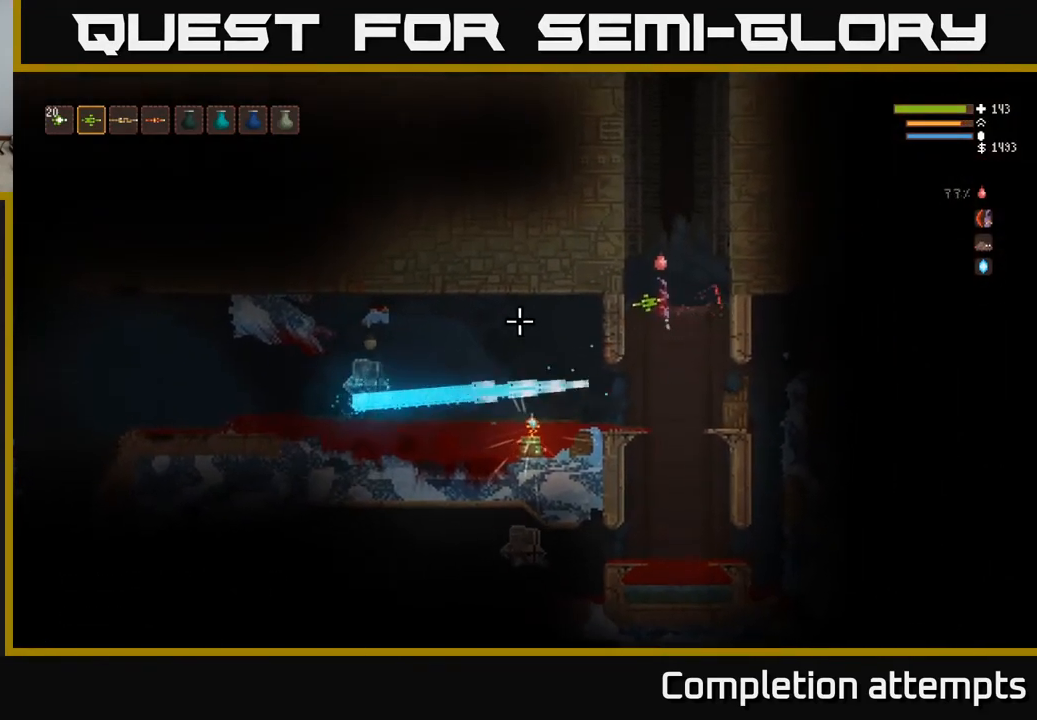
{"buttons": [], "left_stick": "center", "right_stick": "left", "events": [[83, "L2", "up"], [83, "left_stick", "left"], [267, "left_stick", "center"]]}
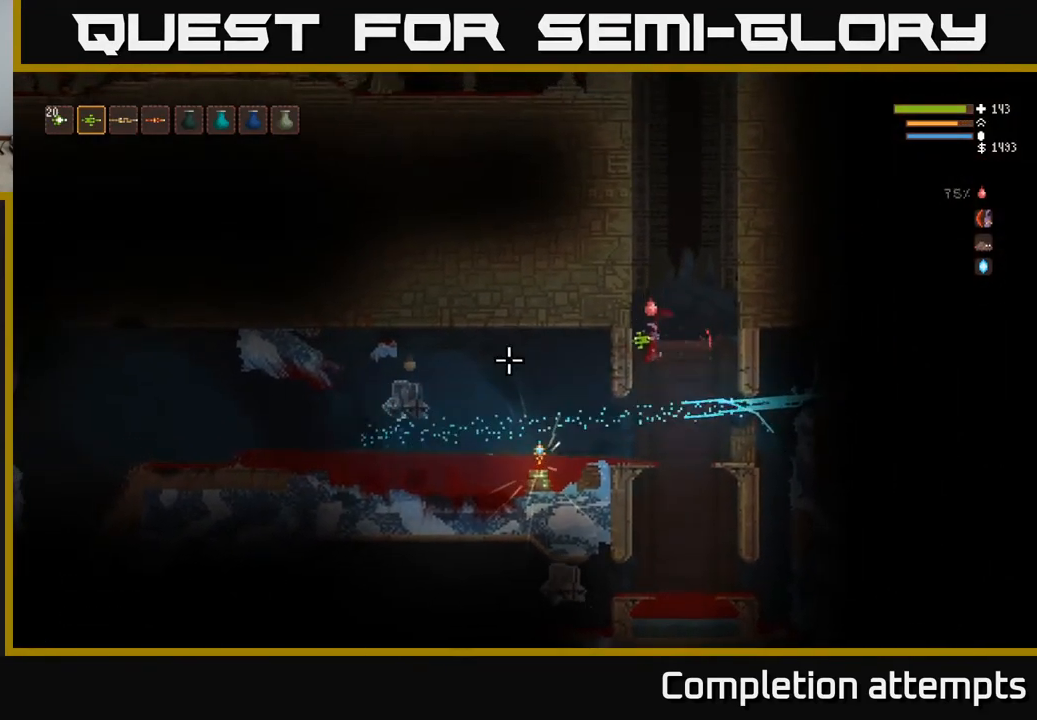
{"buttons": ["R2"], "left_stick": "center", "right_stick": "left", "events": [[17, "left_stick", "left"], [150, "left_stick", "center"], [283, "R2", "down"]]}
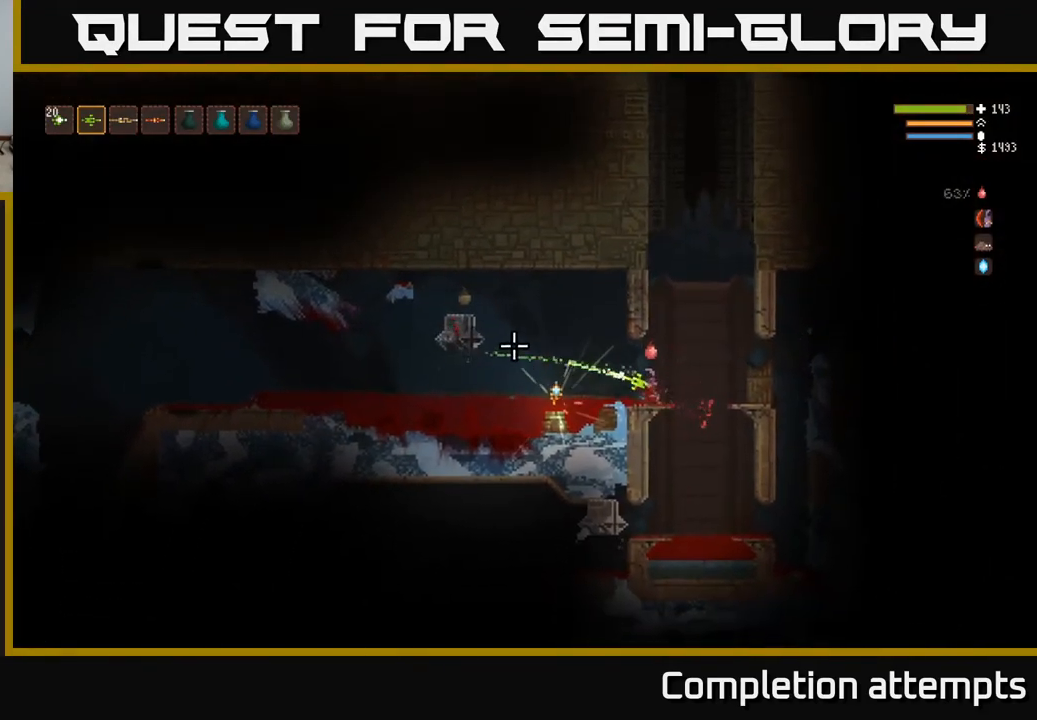
{"buttons": ["R2"], "left_stick": "center", "right_stick": "left", "events": []}
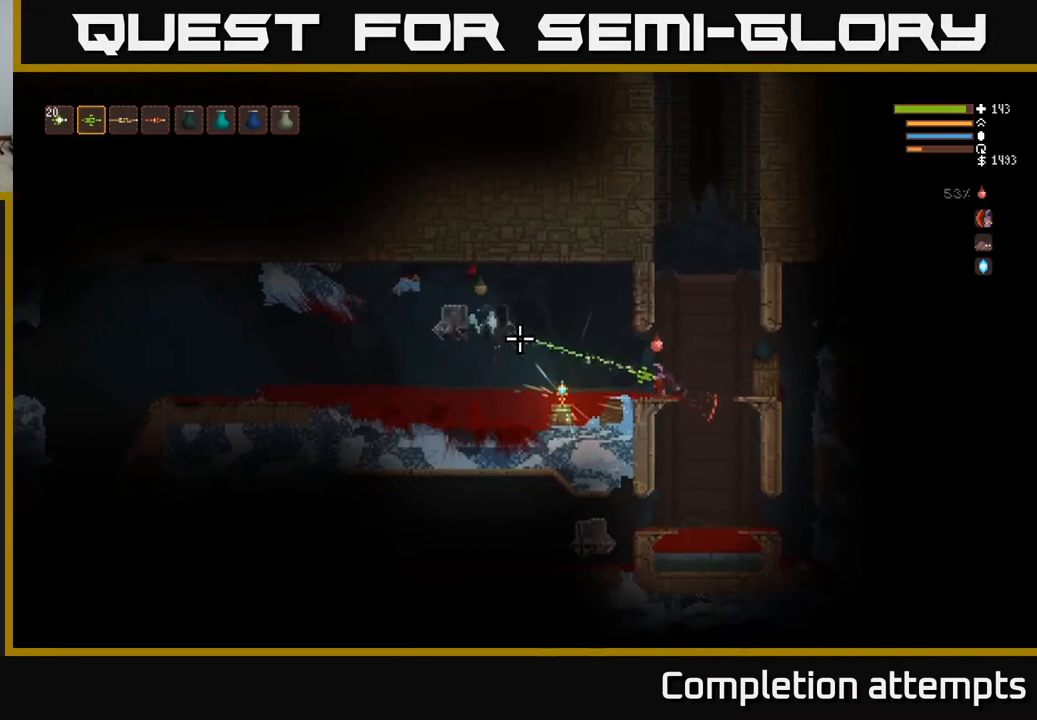
{"buttons": ["L2"], "left_stick": "right", "right_stick": "left", "events": [[233, "left_stick", "right"], [367, "L2", "down"], [467, "R2", "up"]]}
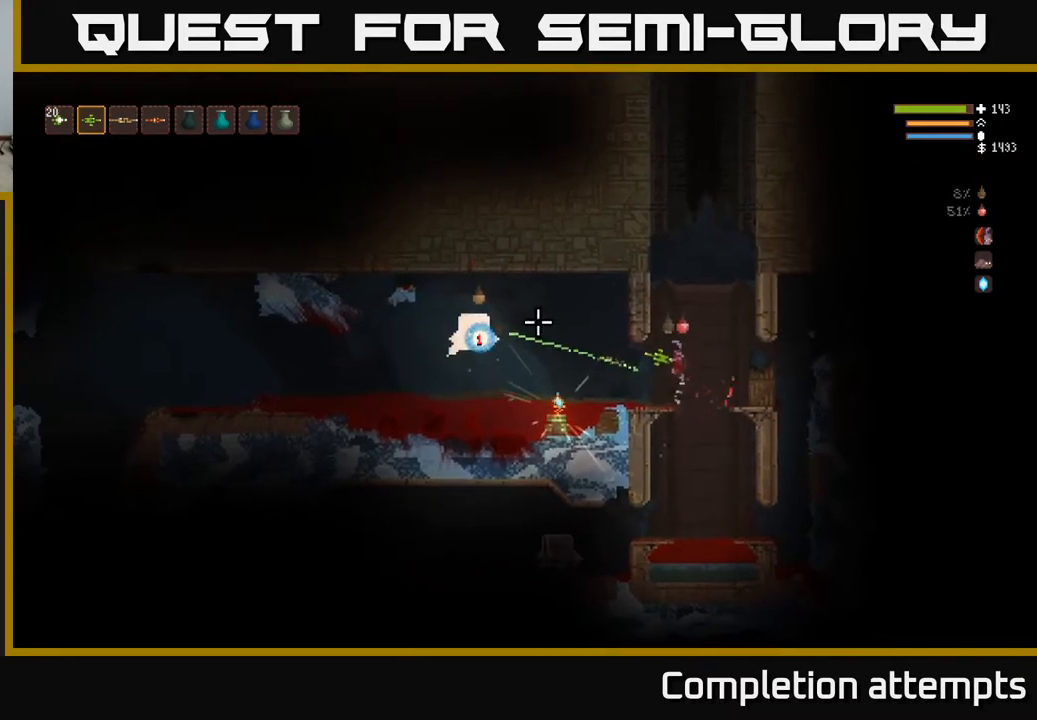
{"buttons": [], "left_stick": "center", "right_stick": "left", "events": [[83, "left_stick", "up"], [167, "left_stick", "left"], [233, "left_stick", "center"], [367, "L2", "up"]]}
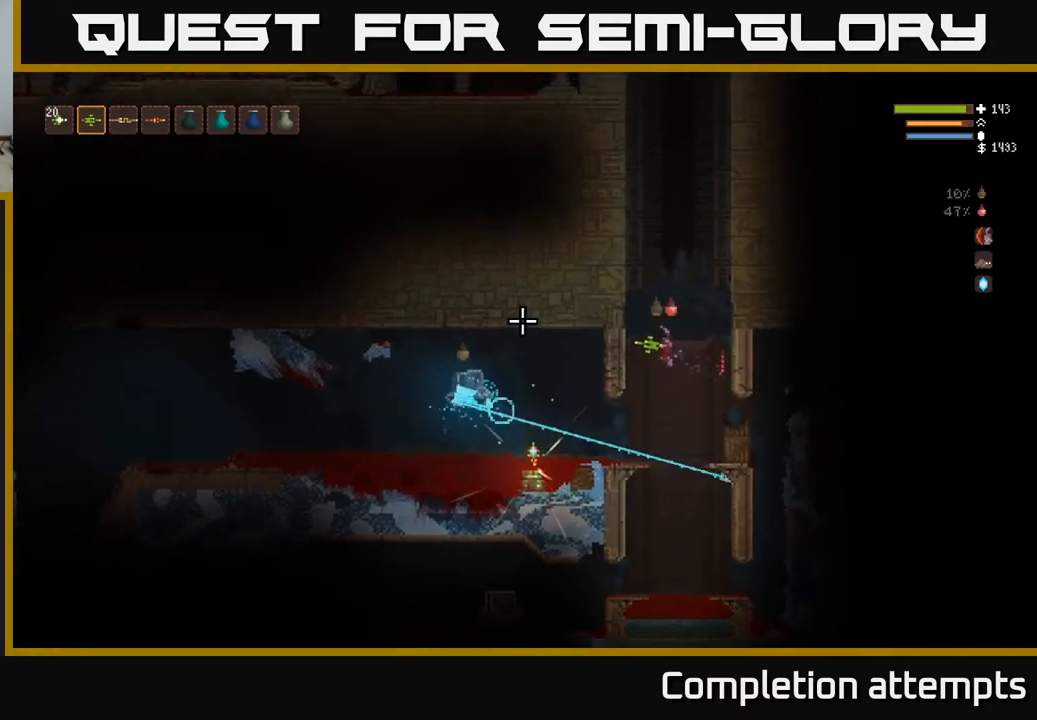
{"buttons": [], "left_stick": "left", "right_stick": "left", "events": [[67, "L2", "down"], [200, "L2", "up"], [233, "left_stick", "left"]]}
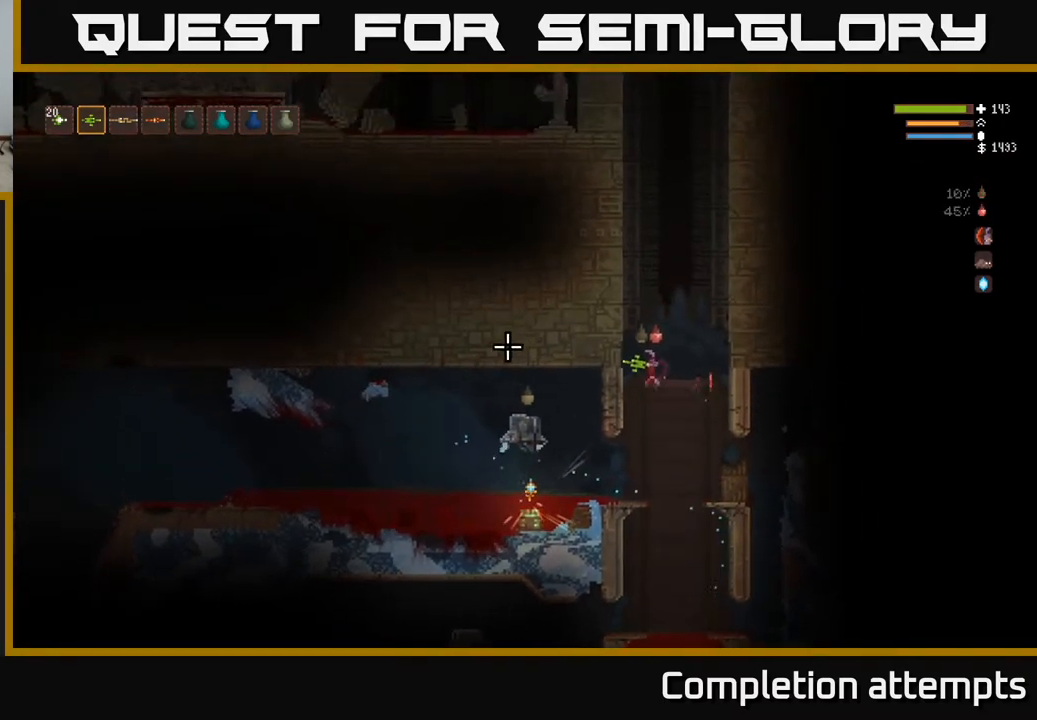
{"buttons": ["R2"], "left_stick": "center", "right_stick": "up-left", "events": [[167, "left_stick", "center"], [350, "R2", "down"], [433, "right_stick", "up-left"]]}